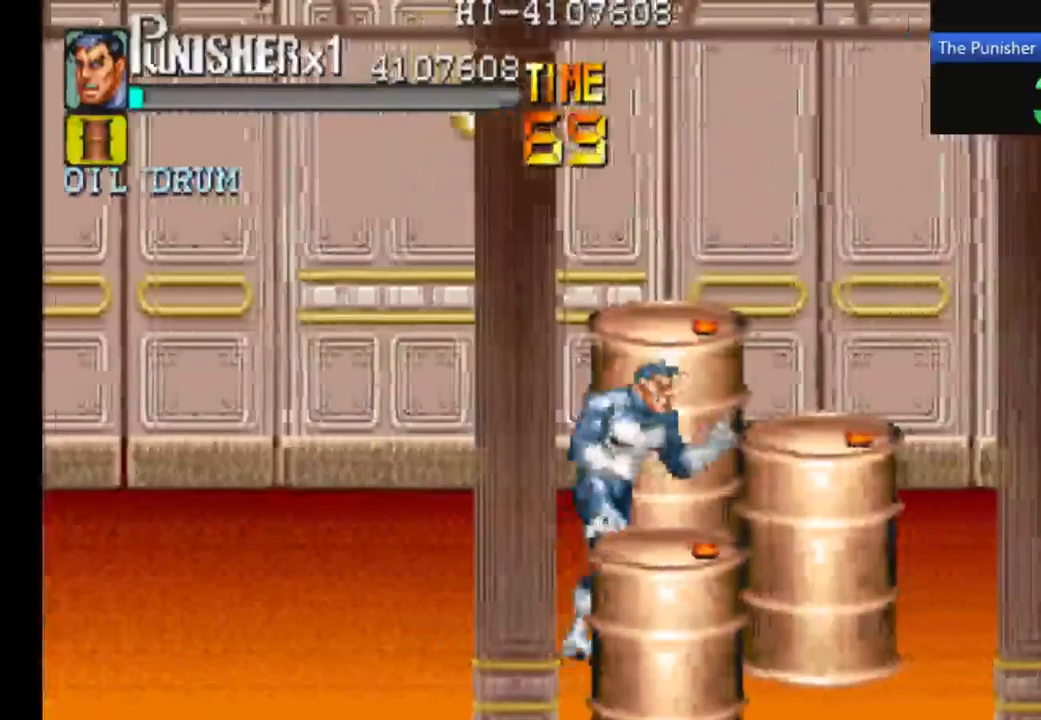
Gameplay with a controller (Xbox layout); each line is a JSON object with the inputs held at the frame after it. "events" lists button and stick changes between this image and that frame as [ms after this image, input, new state], when the widget could be followed in between. Not read: L3 R3.
{"buttons": ["X"], "left_stick": "center", "right_stick": "center", "events": [[200, "X", "up"], [300, "X", "down"]]}
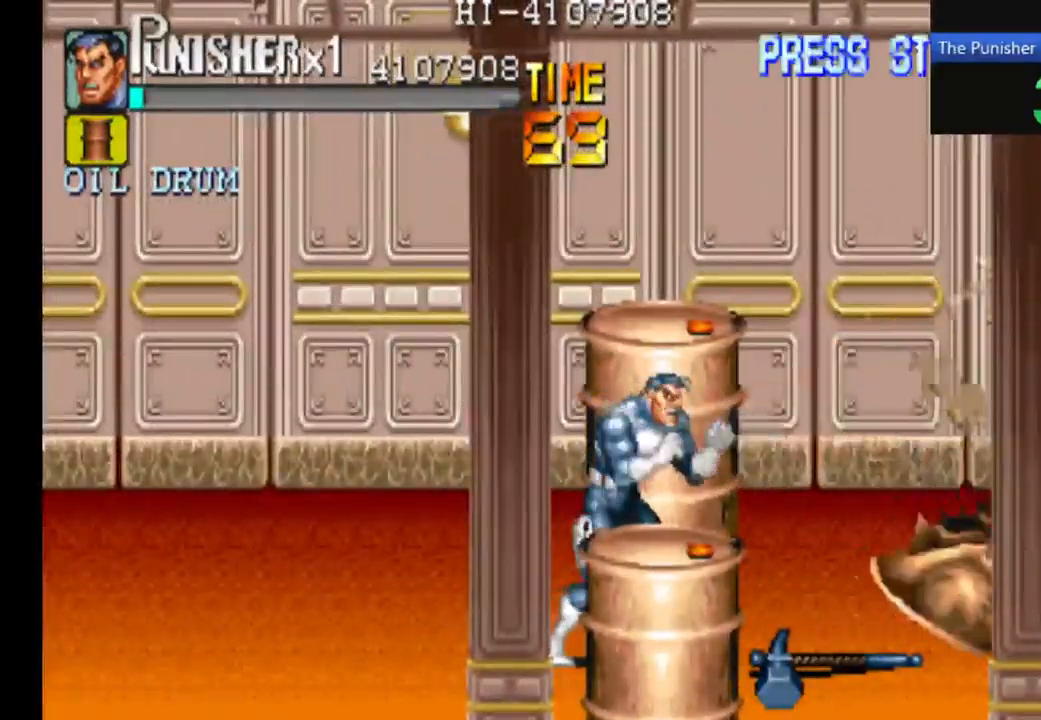
{"buttons": [], "left_stick": "center", "right_stick": "center", "events": [[33, "X", "up"]]}
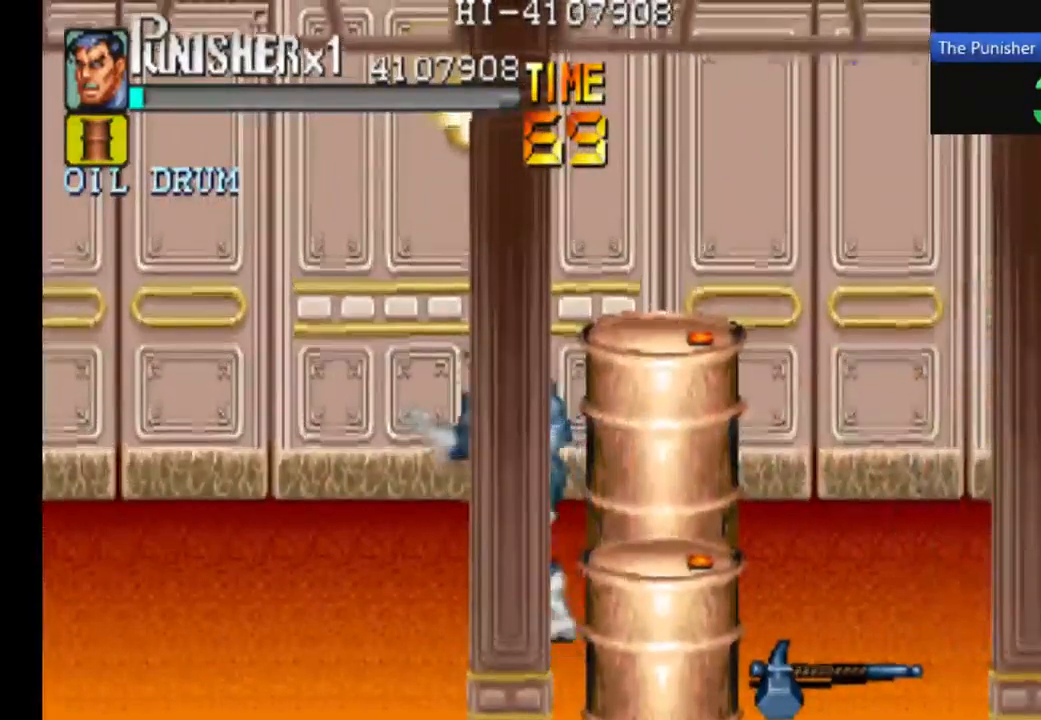
{"buttons": [], "left_stick": "center", "right_stick": "center", "events": []}
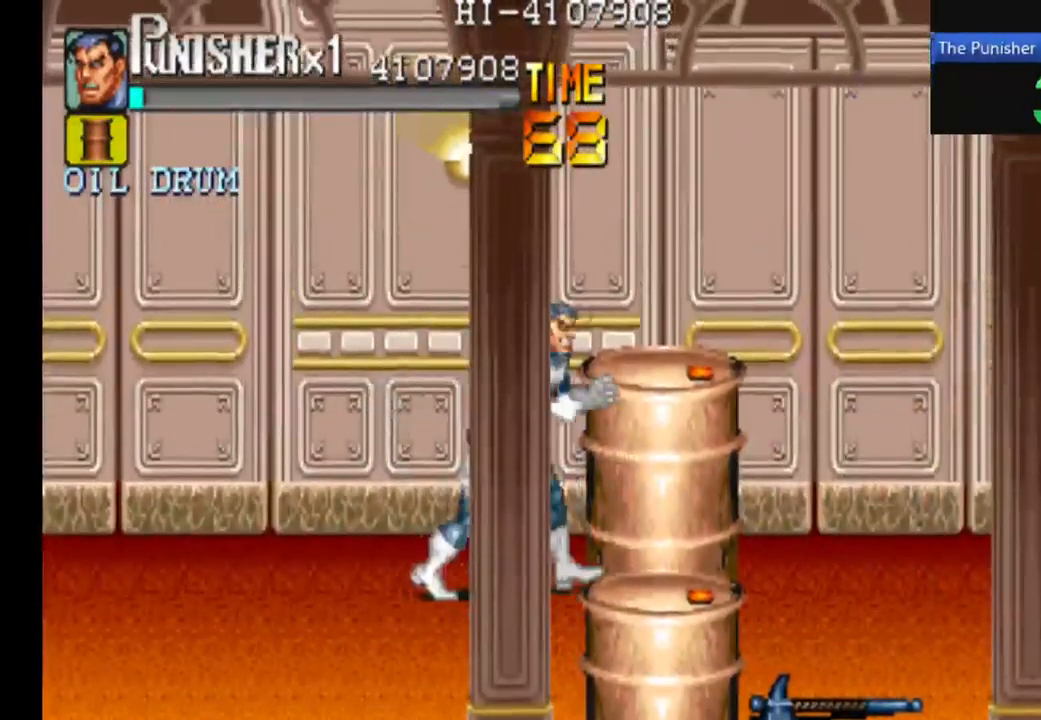
{"buttons": [], "left_stick": "center", "right_stick": "center", "events": [[67, "X", "down"], [233, "X", "up"], [300, "X", "down"], [500, "X", "up"]]}
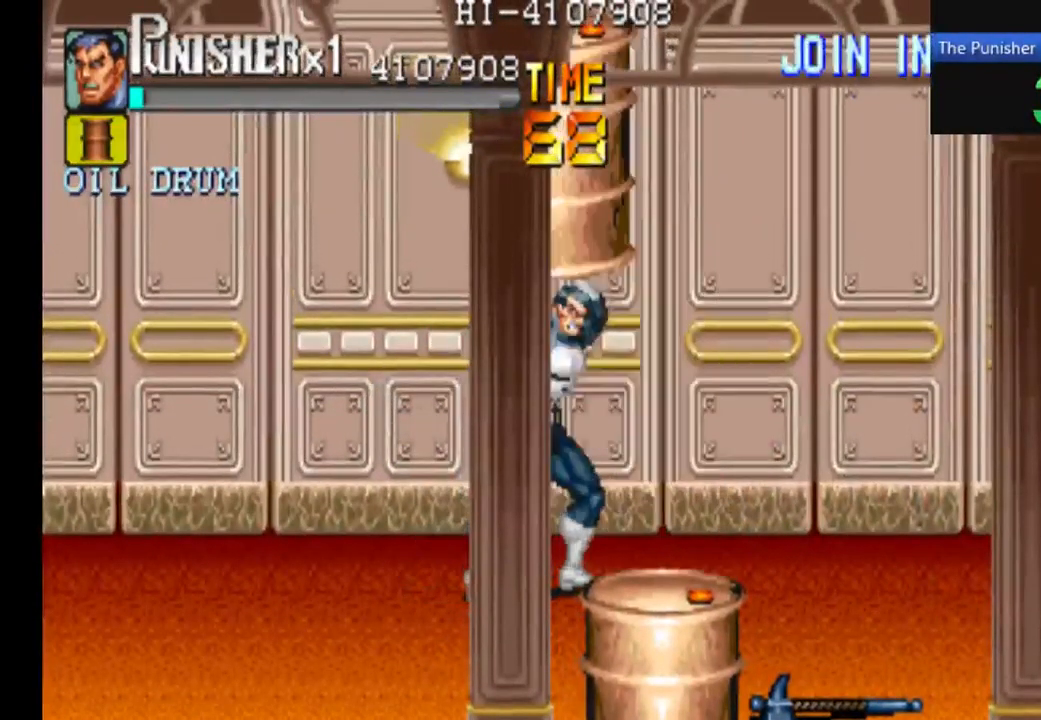
{"buttons": [], "left_stick": "center", "right_stick": "center", "events": [[67, "X", "down"], [233, "X", "up"], [300, "X", "down"], [433, "X", "up"]]}
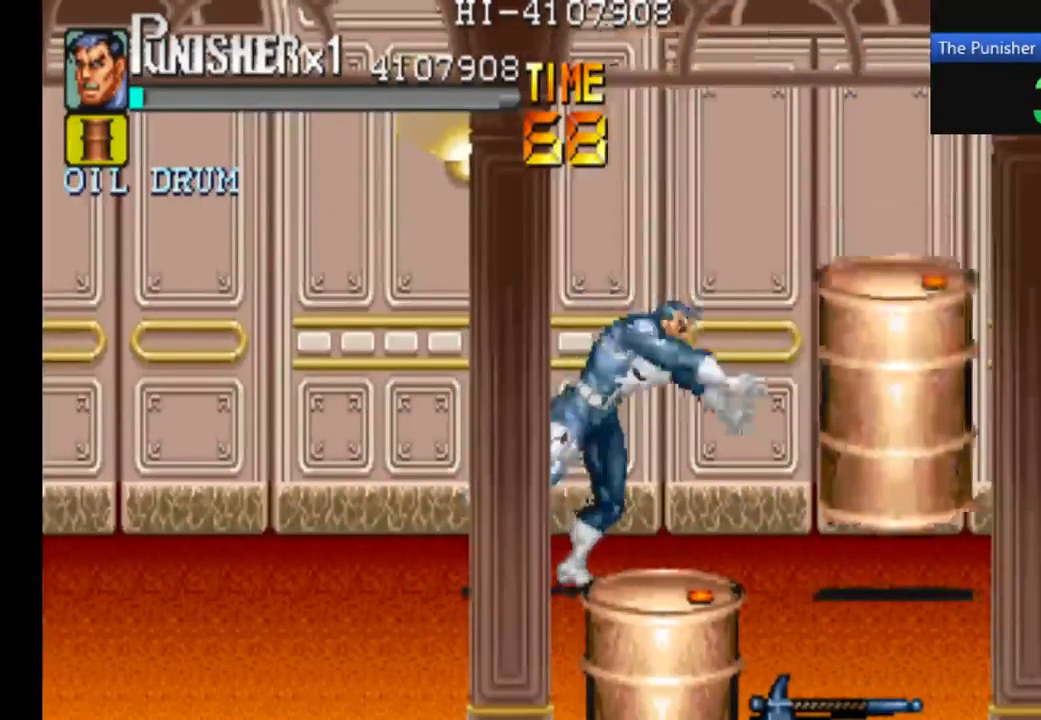
{"buttons": [], "left_stick": "center", "right_stick": "center", "events": []}
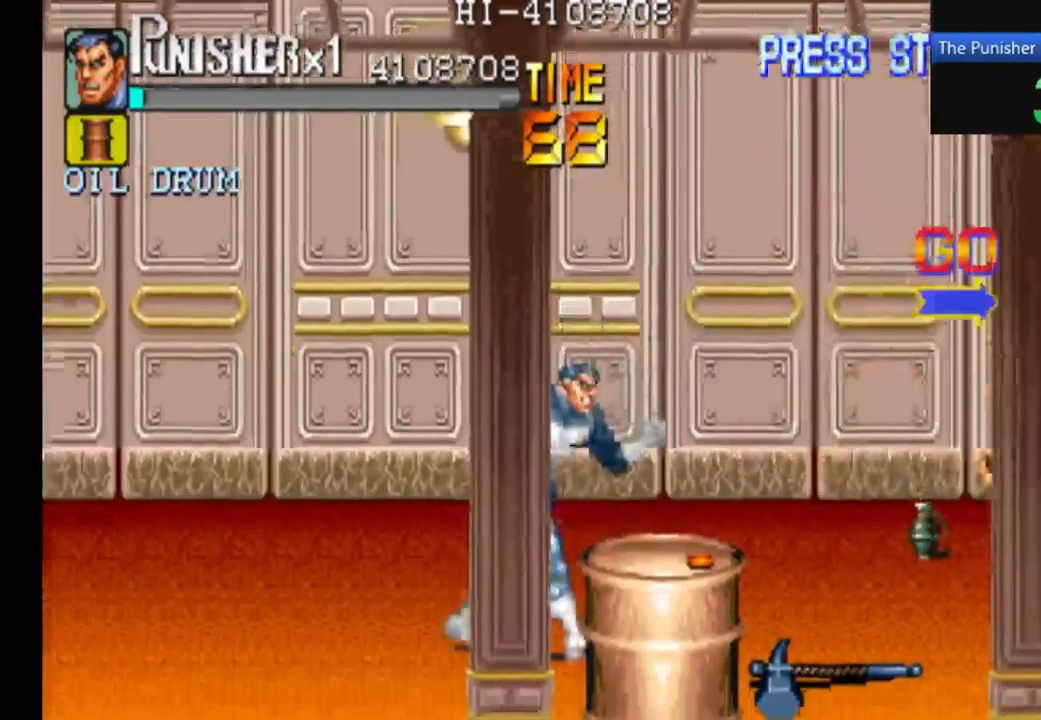
{"buttons": ["X"], "left_stick": "center", "right_stick": "center", "events": [[433, "X", "down"]]}
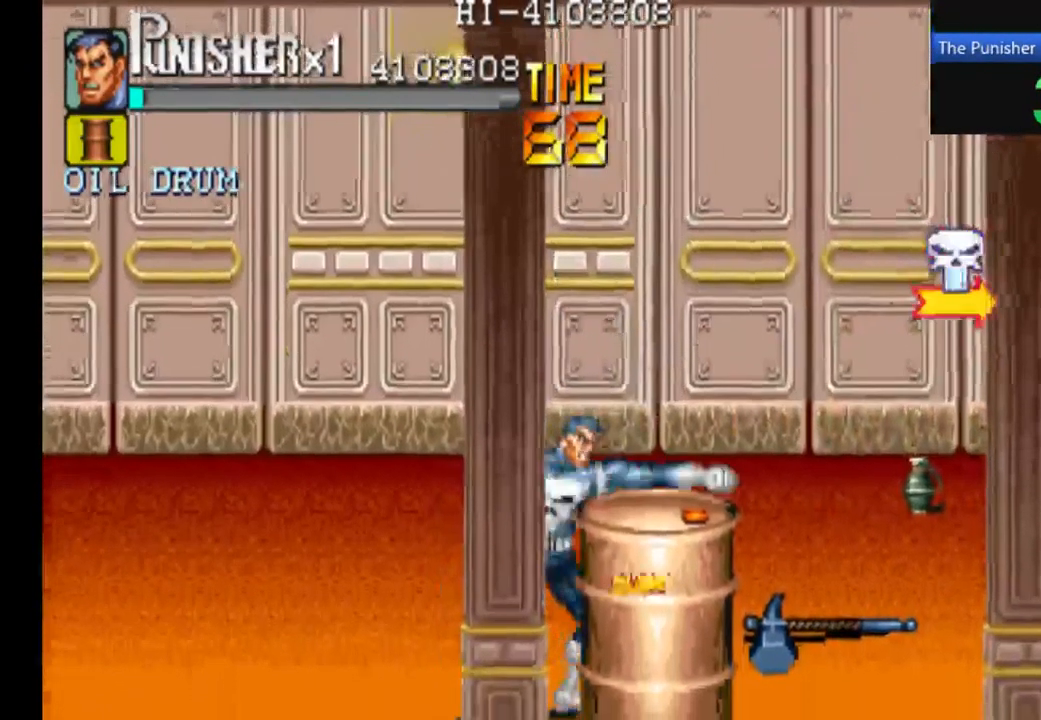
{"buttons": ["X"], "left_stick": "center", "right_stick": "center", "events": []}